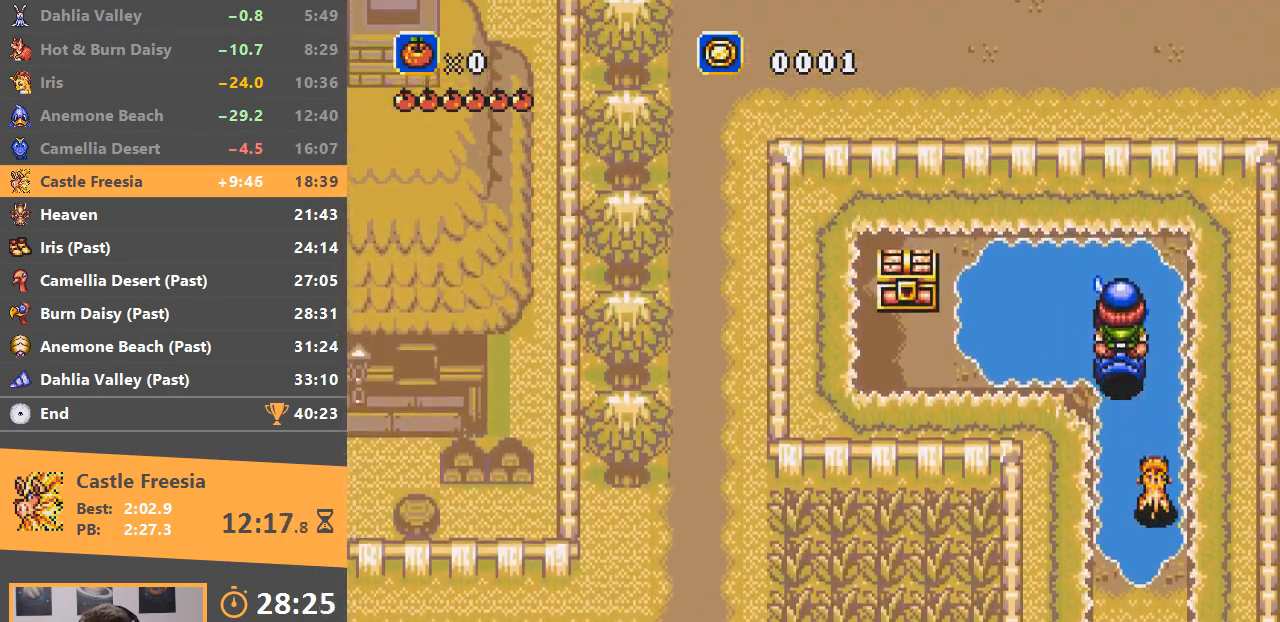
Gameplay with a controller; each line is a JSON object with the inputs held at the frame after it. "events" lists button and stick changes between this image and that frame as [ms after this image, input, new state], when the widget could be followed in between. Not read: DPAD_DOWN DPAD_LEFT DPAD_RIGHT DPAD_UP L3 R3.
{"buttons": [], "events": [[217, "B", "down"], [334, "B", "up"], [401, "B", "down"], [484, "B", "up"]]}
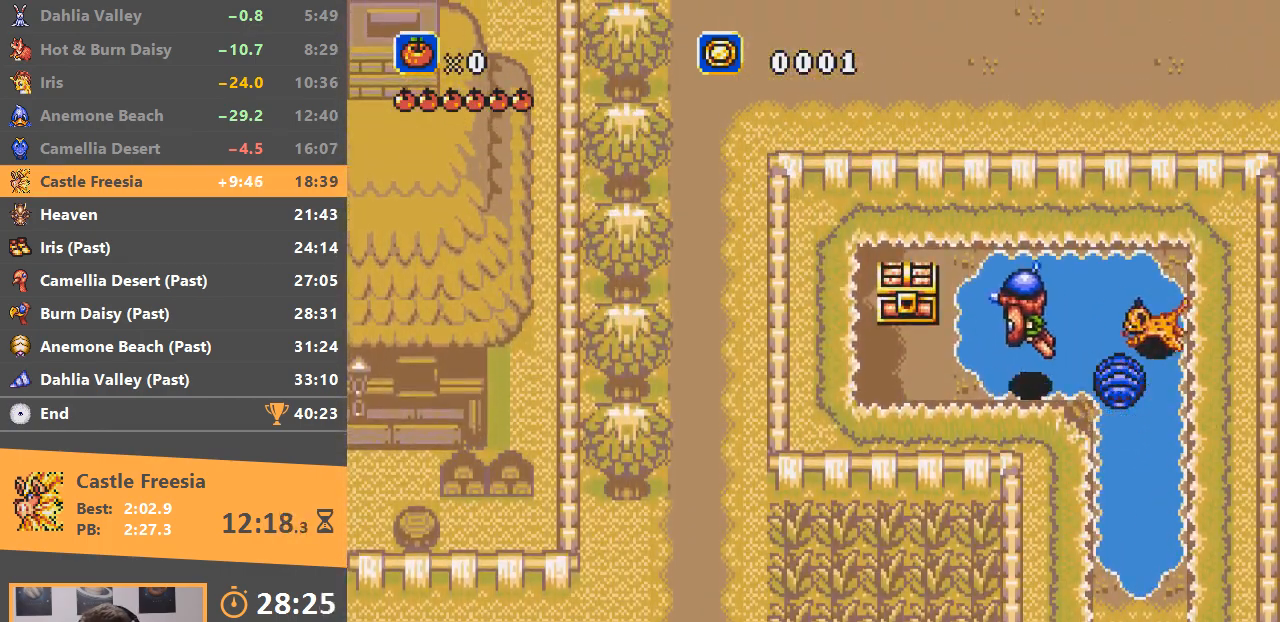
{"buttons": [], "events": [[200, "A", "down"], [317, "A", "up"], [400, "A", "down"], [467, "A", "up"]]}
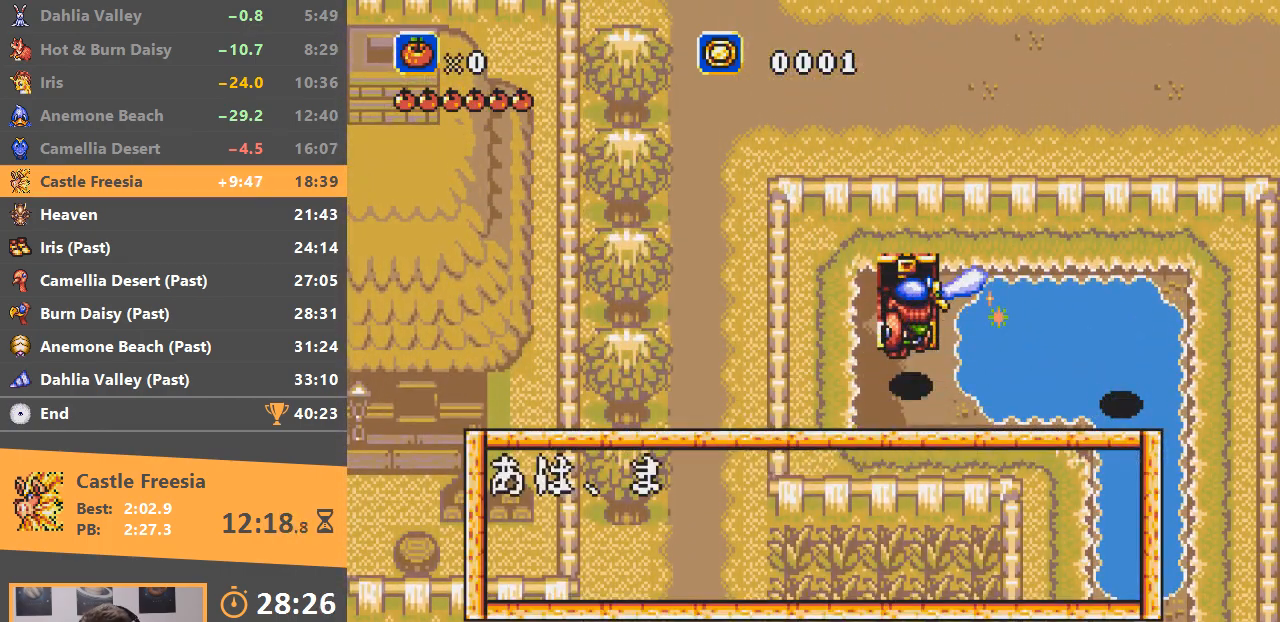
{"buttons": ["A", "B"], "events": [[33, "A", "down"], [117, "A", "up"], [167, "A", "down"], [167, "B", "down"], [234, "A", "up"], [250, "B", "up"], [317, "B", "down"], [334, "A", "down"], [367, "A", "up"], [384, "B", "up"], [434, "B", "down"], [451, "A", "down"]]}
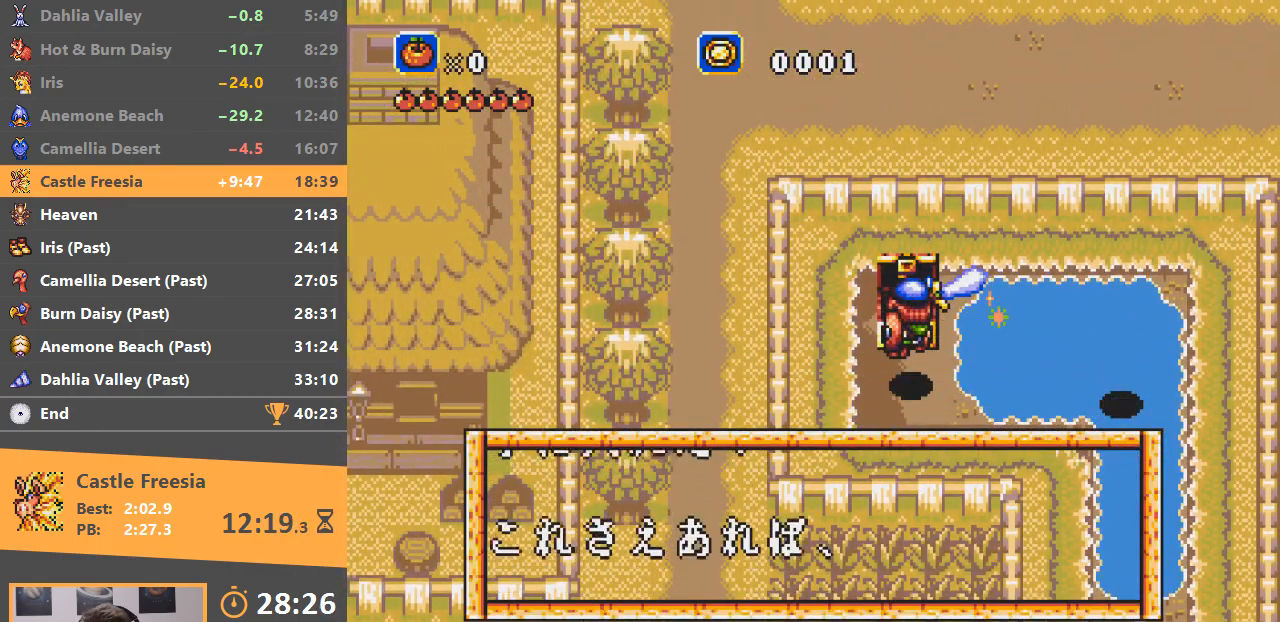
{"buttons": [], "events": [[16, "A", "up"], [33, "B", "up"], [83, "A", "down"], [83, "B", "down"], [150, "A", "up"], [150, "B", "up"], [233, "A", "down"], [233, "B", "down"], [317, "A", "up"], [317, "B", "up"], [383, "A", "down"], [383, "B", "down"], [450, "A", "up"], [450, "B", "up"]]}
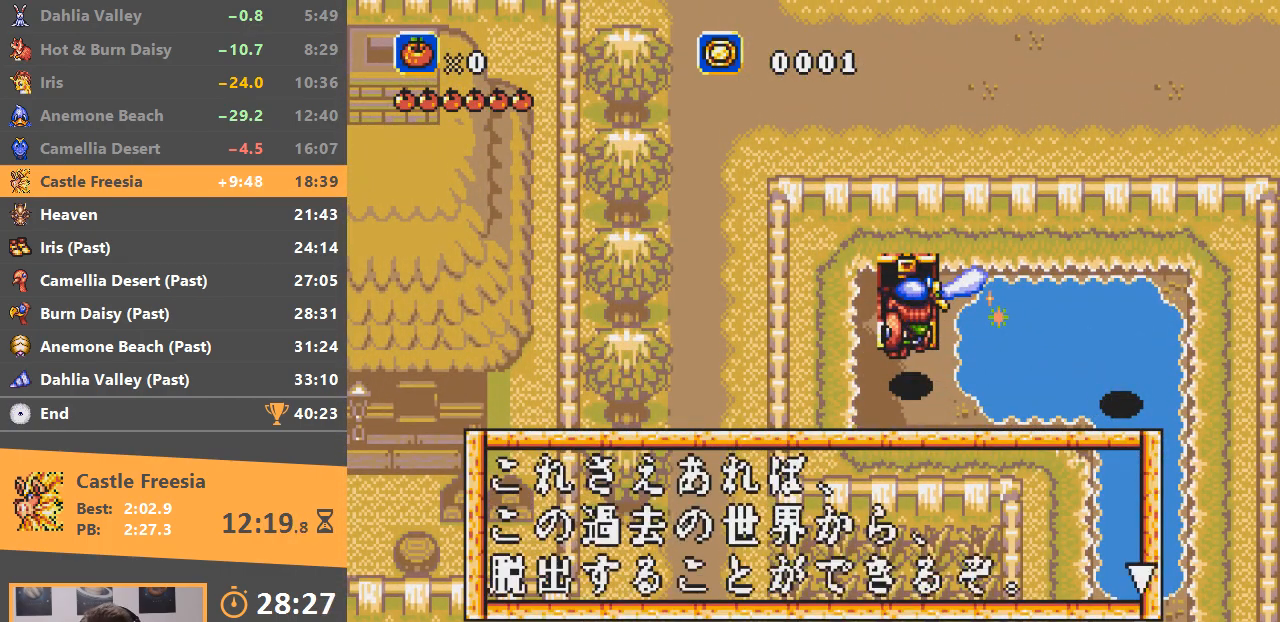
{"buttons": ["A", "B"], "events": [[33, "A", "down"], [33, "B", "down"], [100, "A", "up"], [134, "B", "up"], [184, "A", "down"], [184, "B", "down"], [267, "A", "up"], [284, "B", "up"], [350, "A", "down"], [350, "B", "down"], [434, "A", "up"], [451, "B", "up"], [501, "A", "down"], [501, "B", "down"]]}
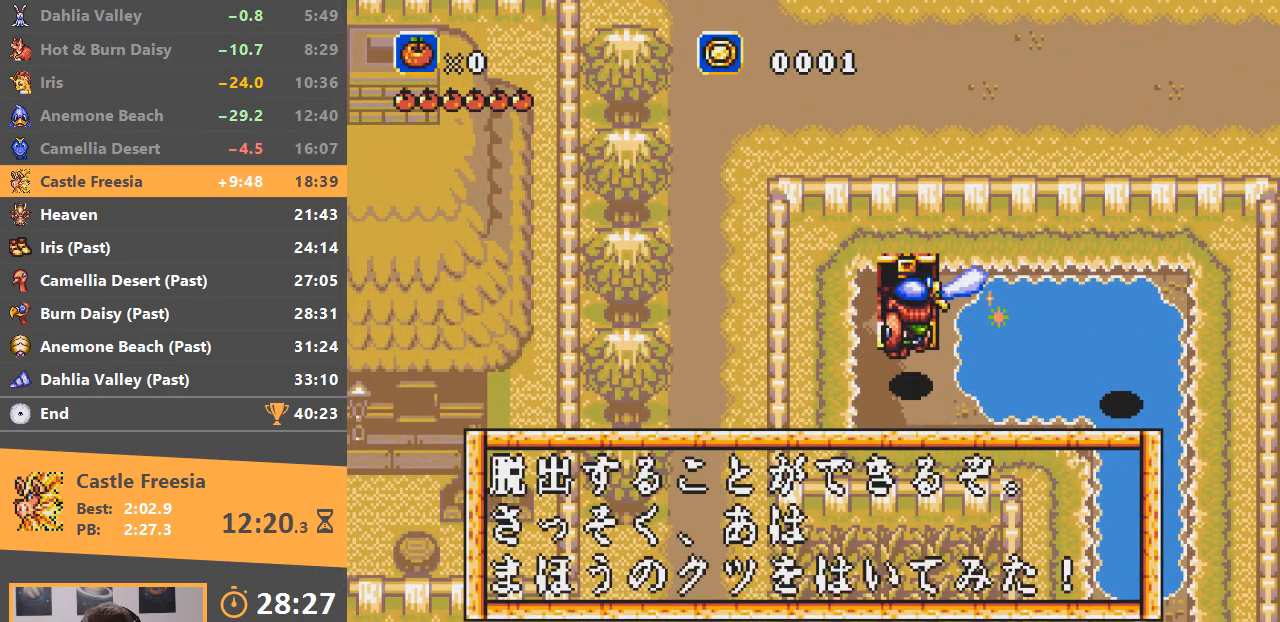
{"buttons": ["A", "B"], "events": [[83, "A", "up"], [100, "B", "up"], [166, "A", "down"], [166, "B", "down"], [233, "A", "up"], [250, "B", "up"], [317, "A", "down"], [317, "B", "down"], [383, "A", "up"], [400, "B", "up"], [483, "A", "down"], [483, "B", "down"]]}
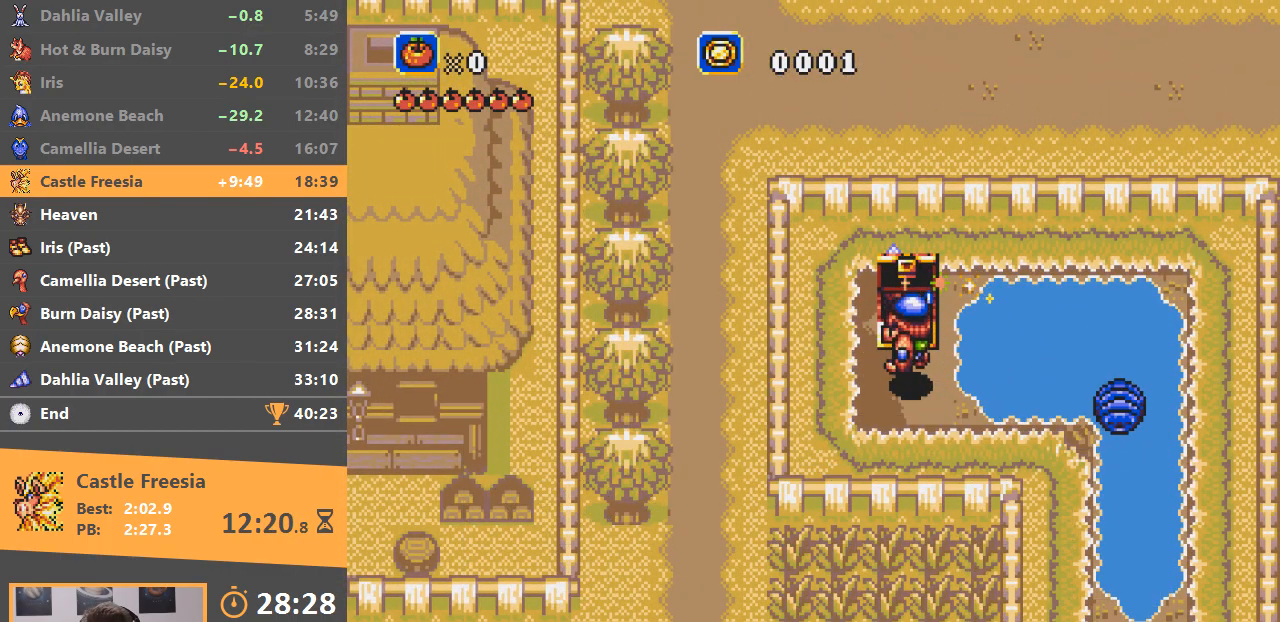
{"buttons": ["B"], "events": [[33, "A", "up"], [50, "B", "up"], [134, "A", "down"], [134, "B", "down"], [234, "A", "up"], [250, "B", "up"], [401, "A", "down"], [401, "B", "down"], [501, "A", "up"]]}
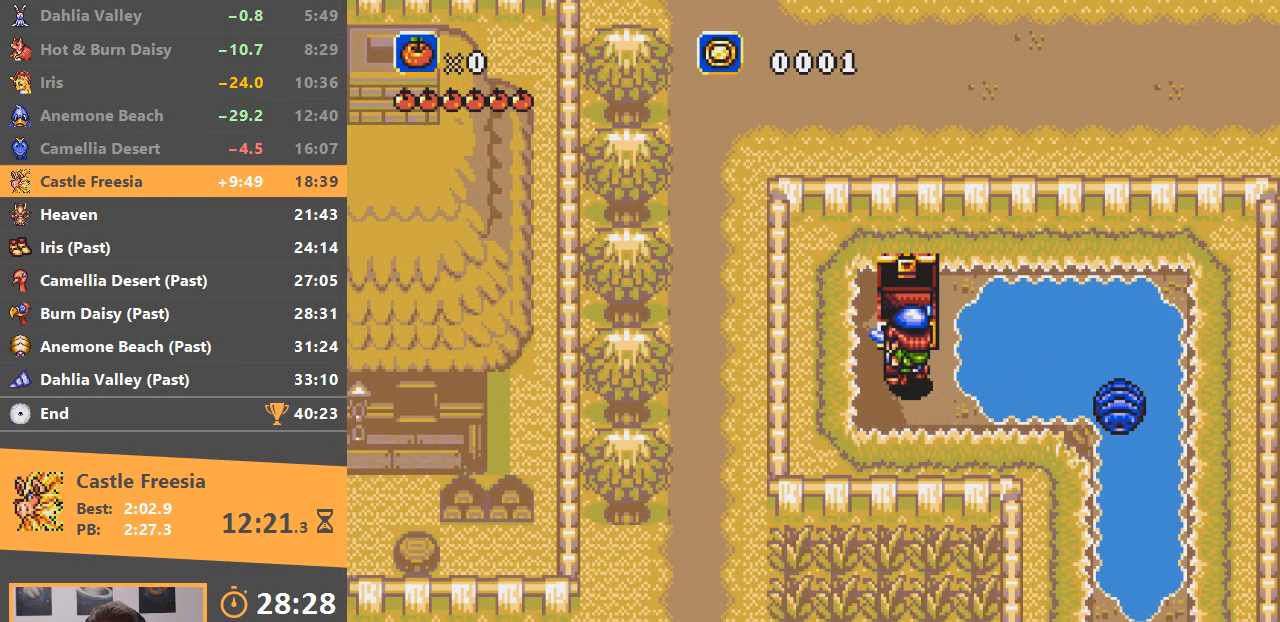
{"buttons": ["A", "B"], "events": [[33, "B", "up"], [83, "B", "down"], [100, "A", "down"], [166, "A", "up"], [200, "B", "up"], [300, "B", "down"], [317, "A", "down"], [400, "A", "up"], [417, "B", "up"], [483, "B", "down"], [500, "A", "down"]]}
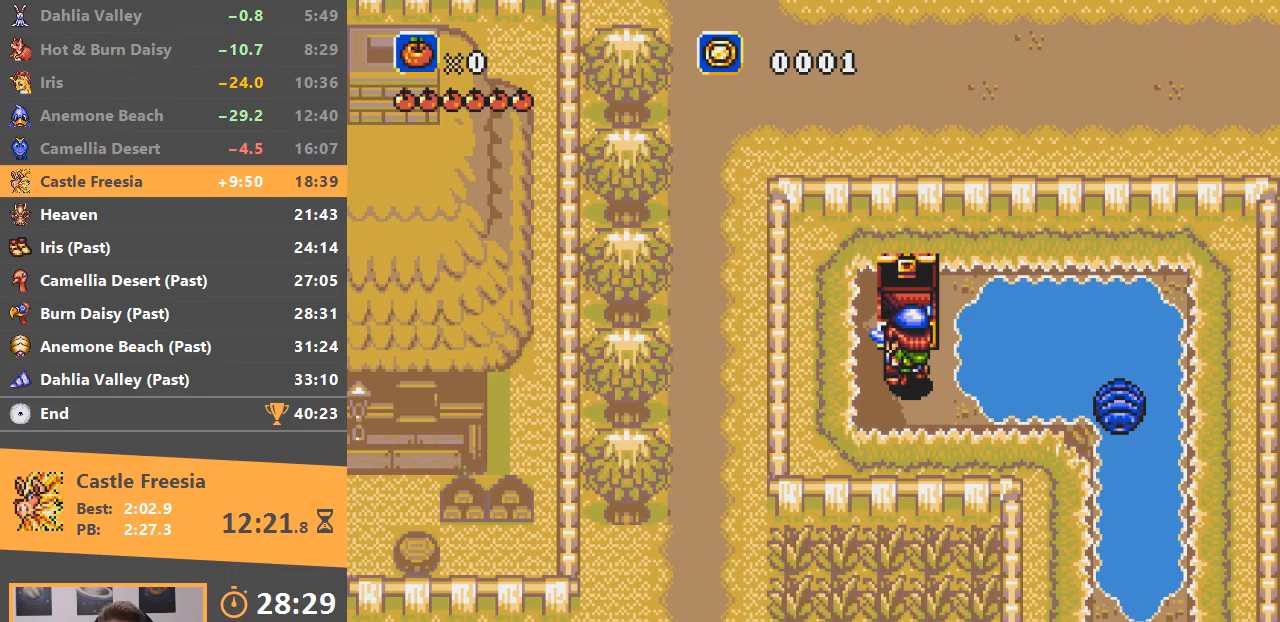
{"buttons": [], "events": [[84, "A", "up"], [100, "B", "up"], [167, "B", "down"], [184, "A", "down"], [250, "A", "up"], [284, "B", "up"], [367, "B", "down"], [384, "A", "down"], [434, "A", "up"], [467, "B", "up"]]}
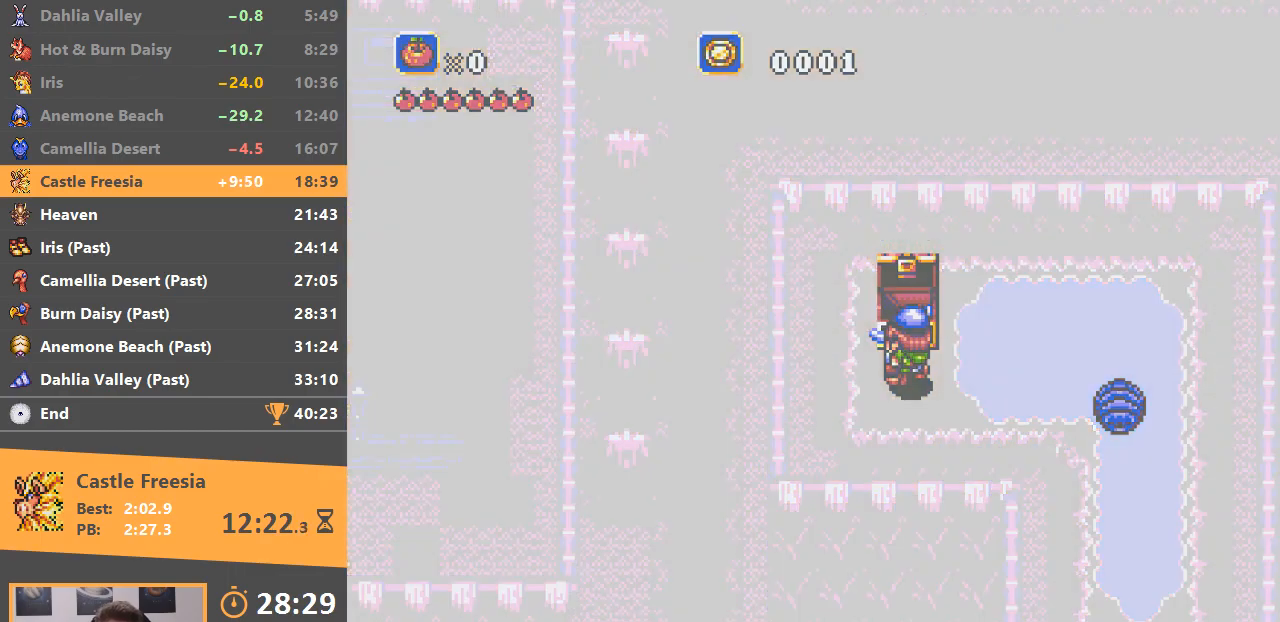
{"buttons": ["B"], "events": [[33, "A", "down"], [33, "B", "down"], [133, "A", "up"], [150, "B", "up"], [233, "A", "down"], [233, "B", "down"], [317, "A", "up"], [350, "B", "up"], [417, "A", "down"], [417, "B", "down"], [500, "A", "up"]]}
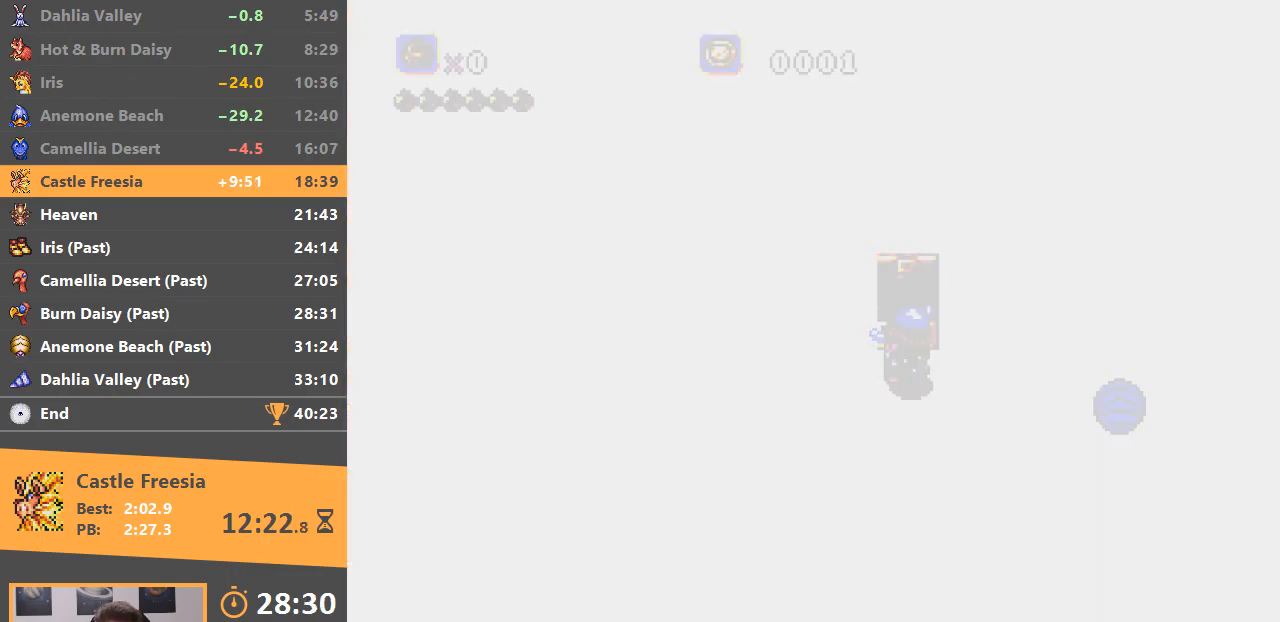
{"buttons": [], "events": [[17, "B", "up"], [100, "A", "down"], [100, "B", "down"], [184, "A", "up"], [200, "B", "up"], [267, "A", "down"], [267, "B", "down"], [384, "A", "up"], [401, "B", "up"]]}
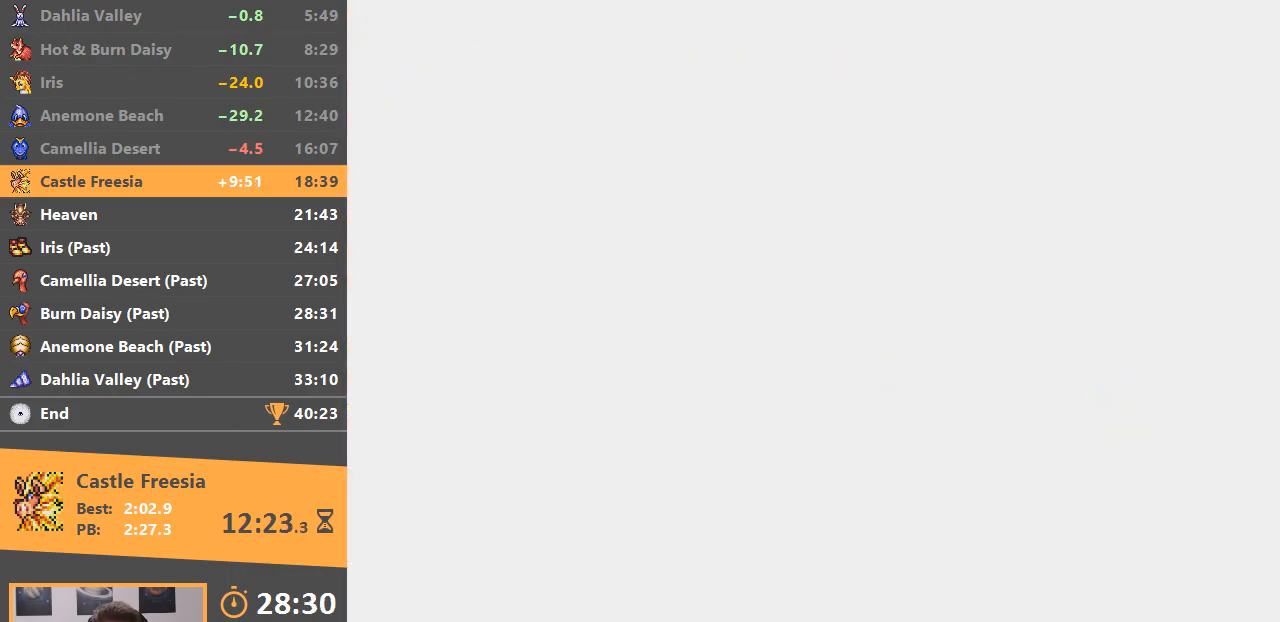
{"buttons": [], "events": []}
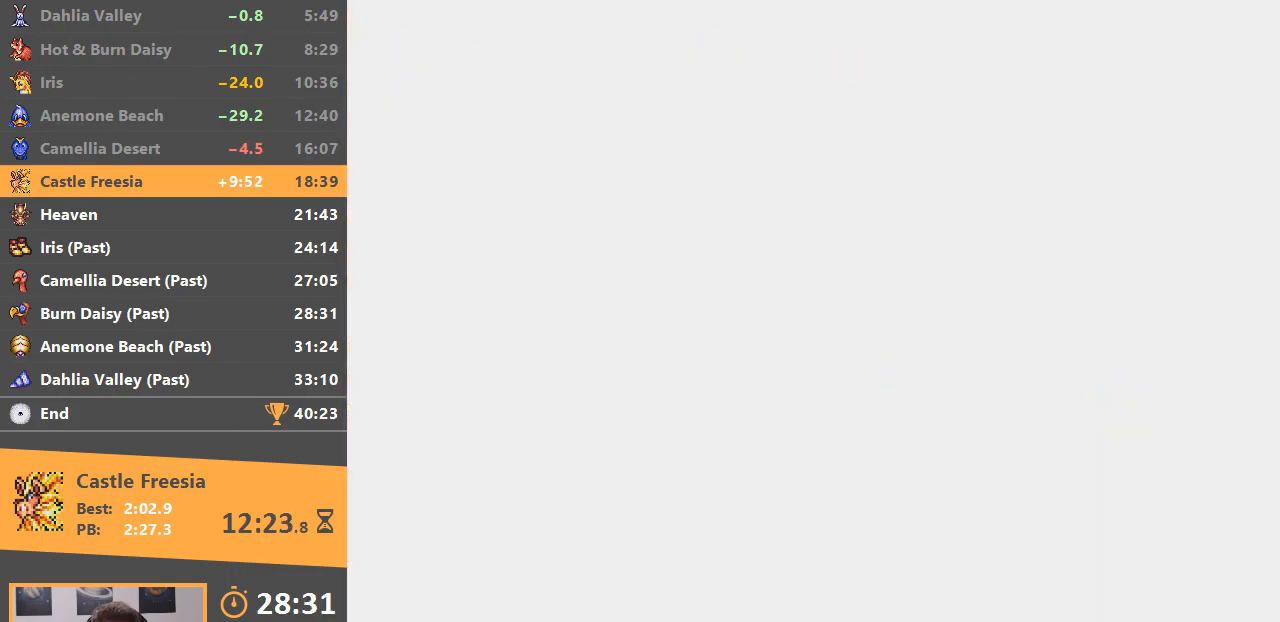
{"buttons": [], "events": []}
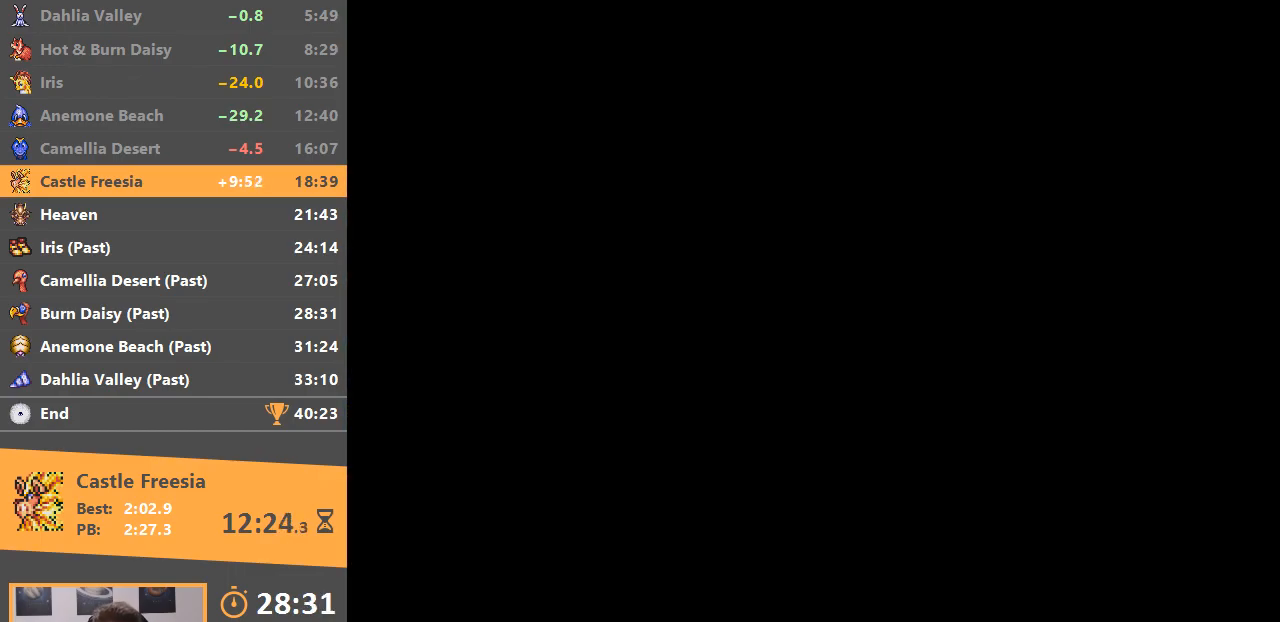
{"buttons": [], "events": []}
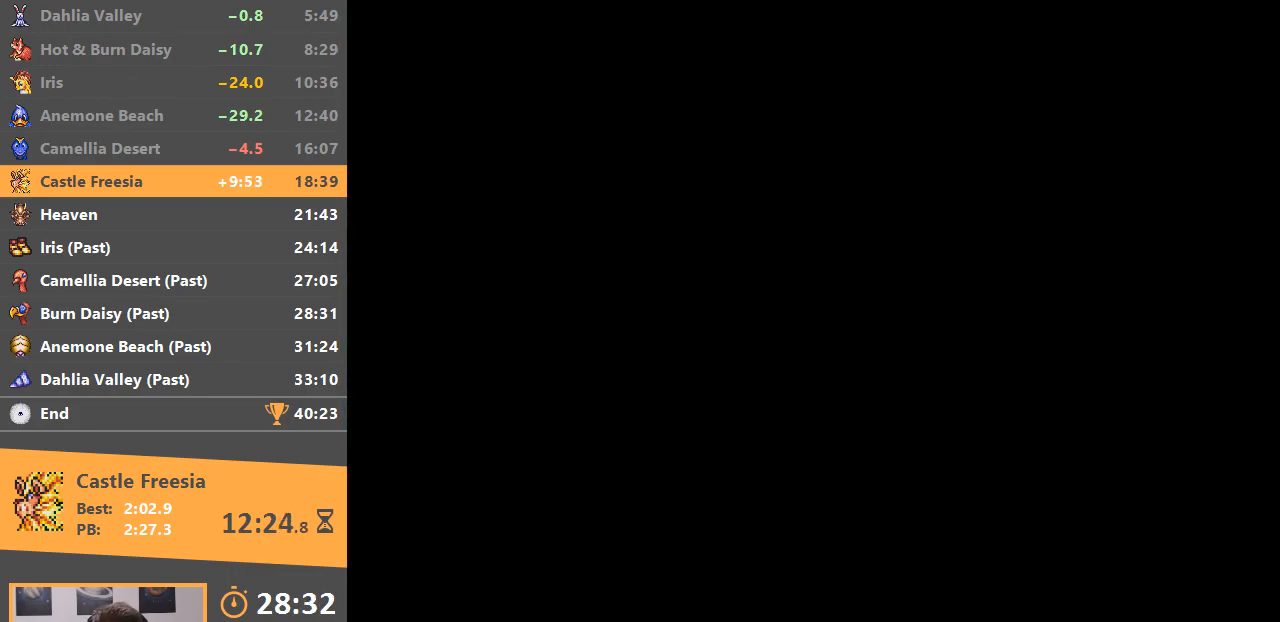
{"buttons": [], "events": []}
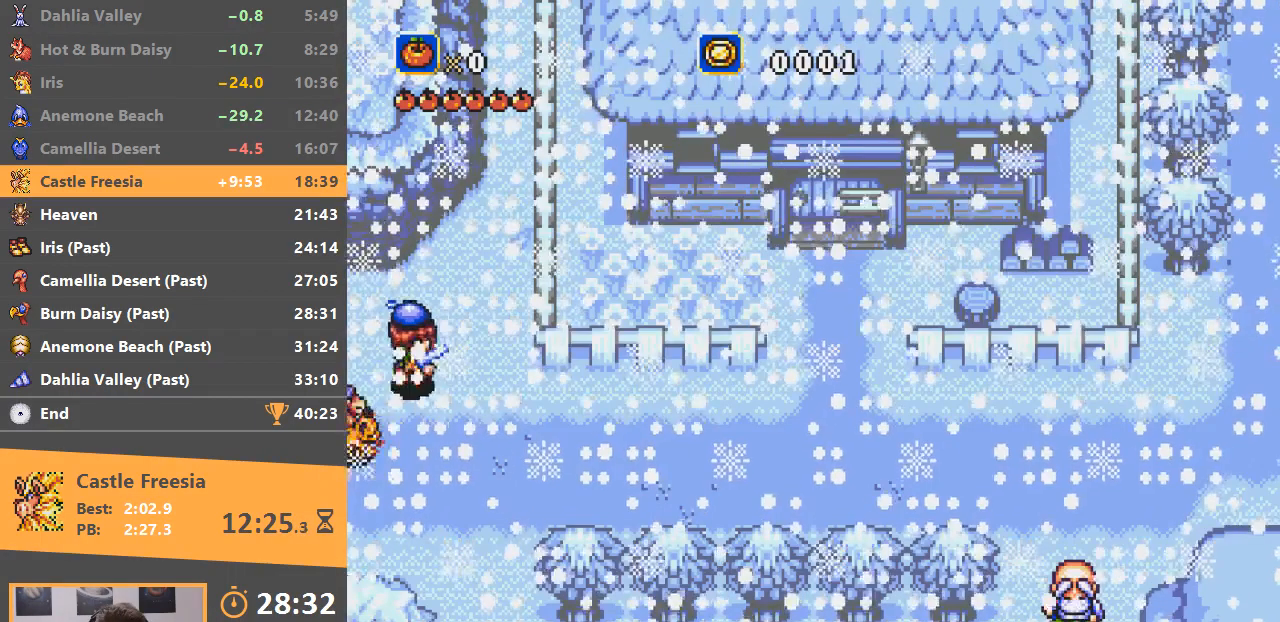
{"buttons": ["B"], "events": [[483, "B", "down"]]}
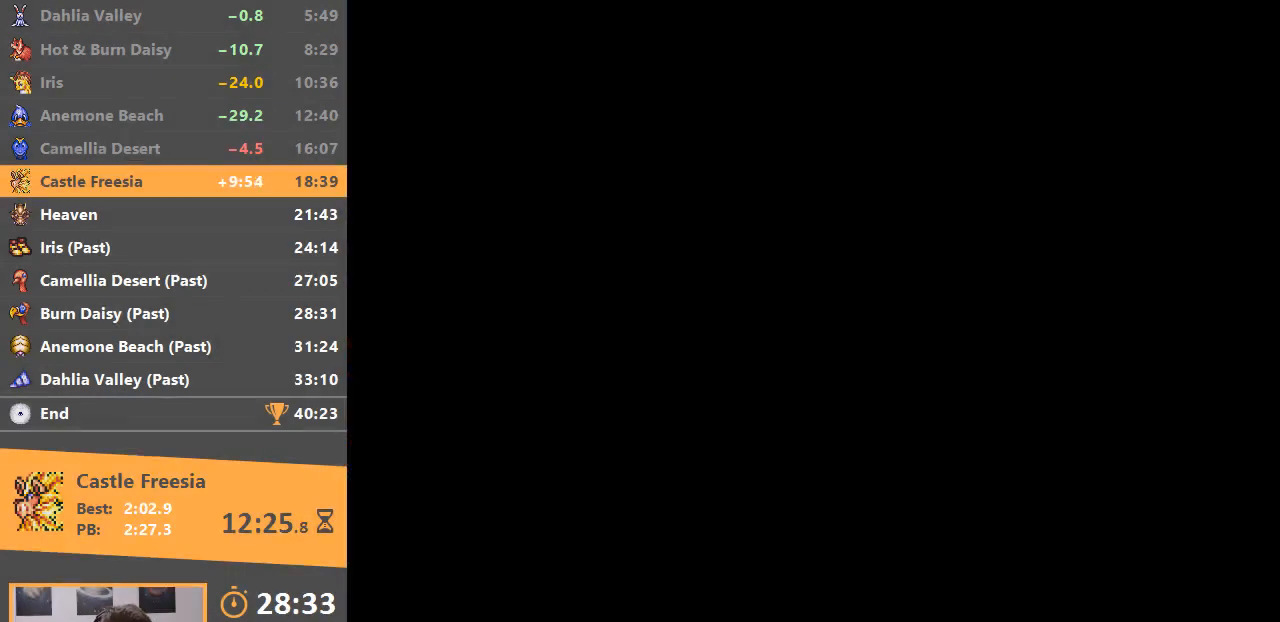
{"buttons": ["B"], "events": [[100, "B", "up"], [284, "B", "down"], [350, "B", "up"], [451, "B", "down"]]}
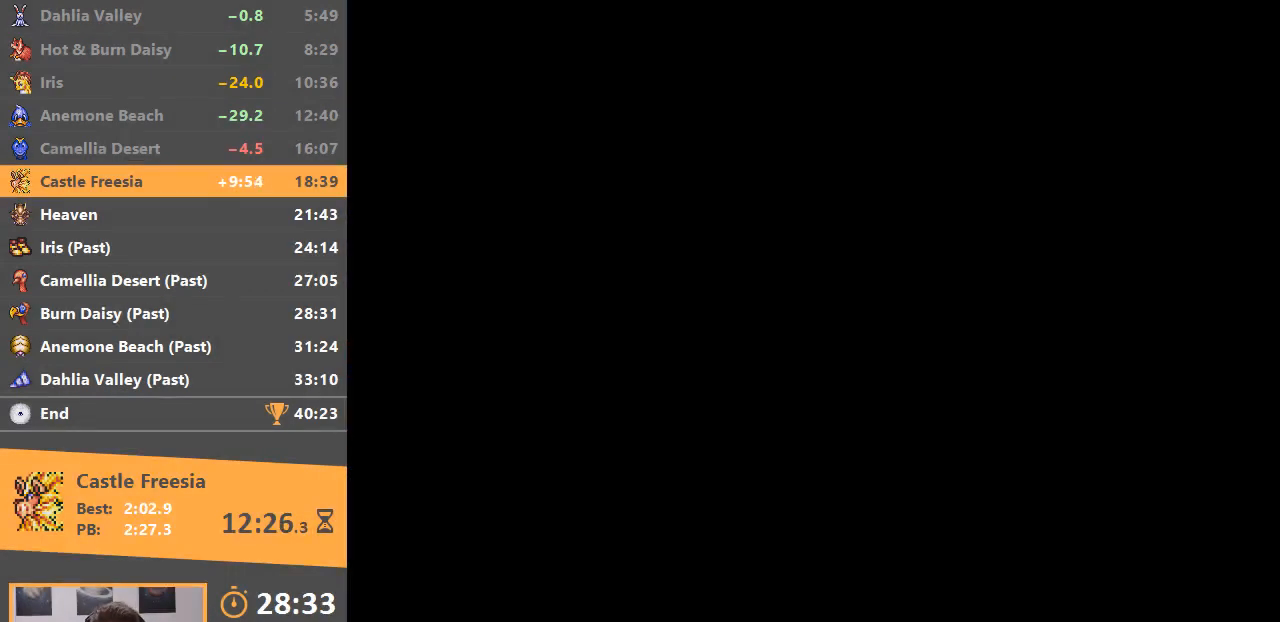
{"buttons": [], "events": [[50, "B", "up"], [150, "B", "down"], [233, "B", "up"]]}
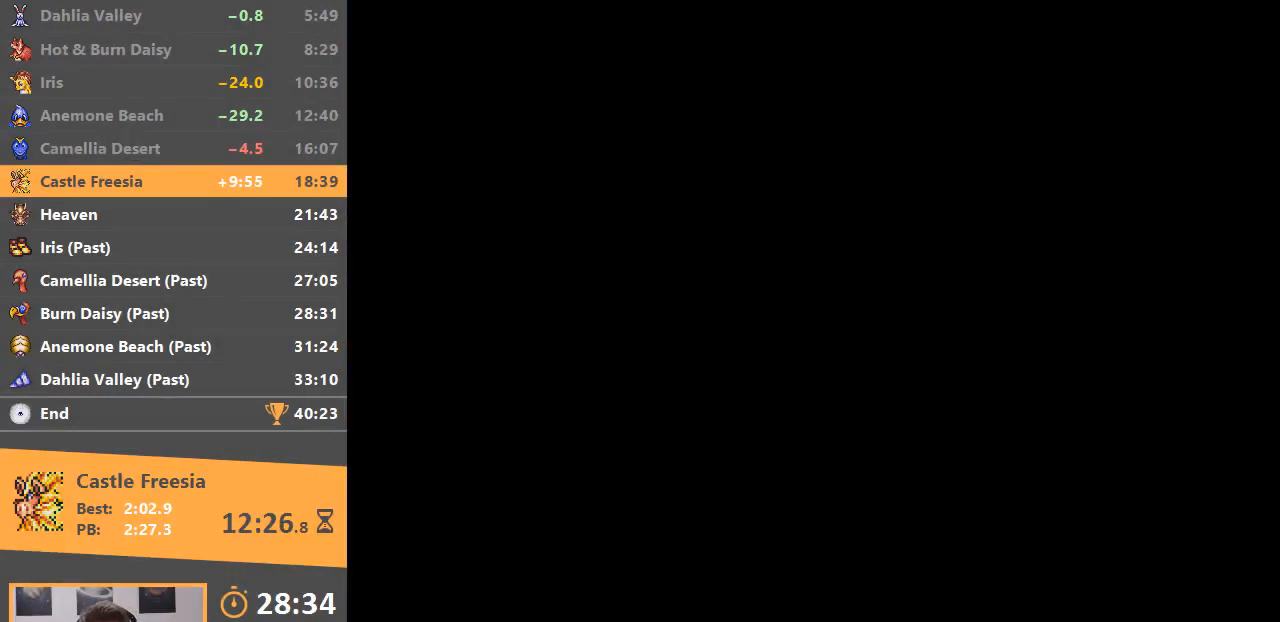
{"buttons": [], "events": []}
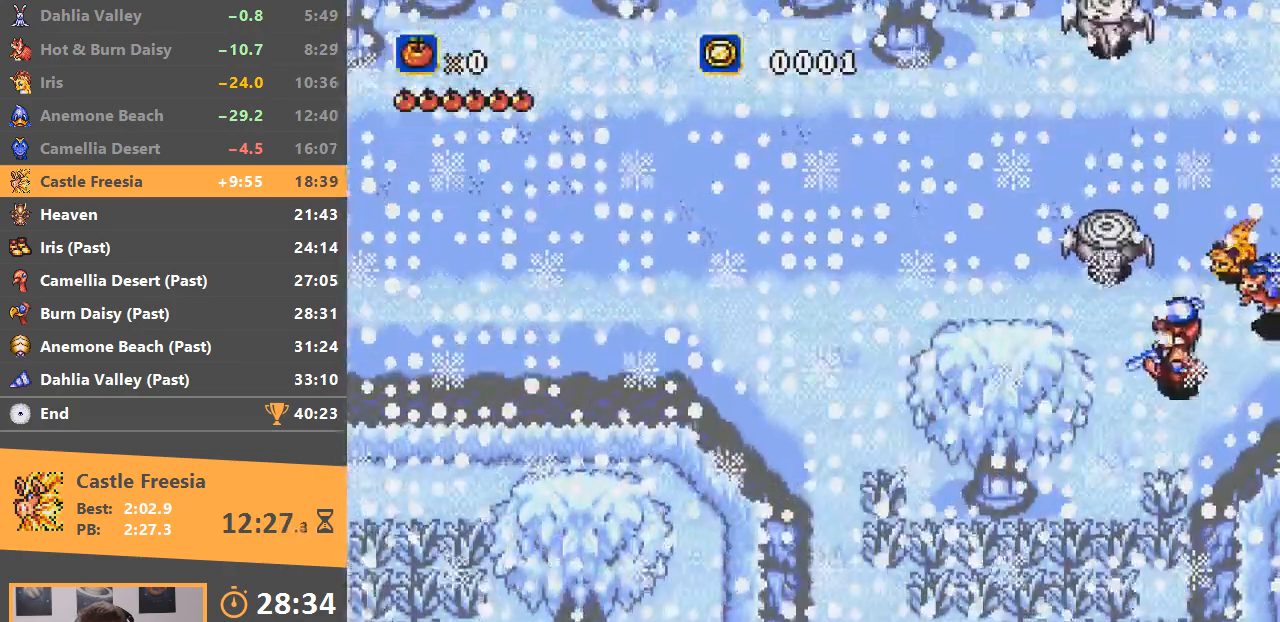
{"buttons": [], "events": []}
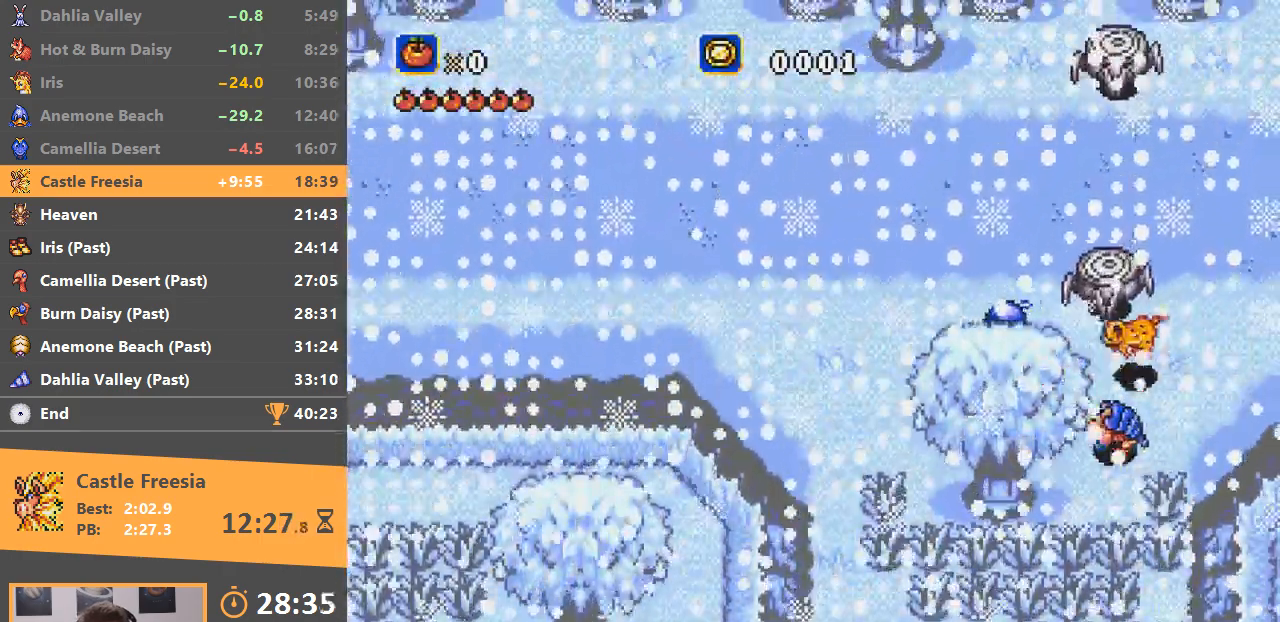
{"buttons": [], "events": []}
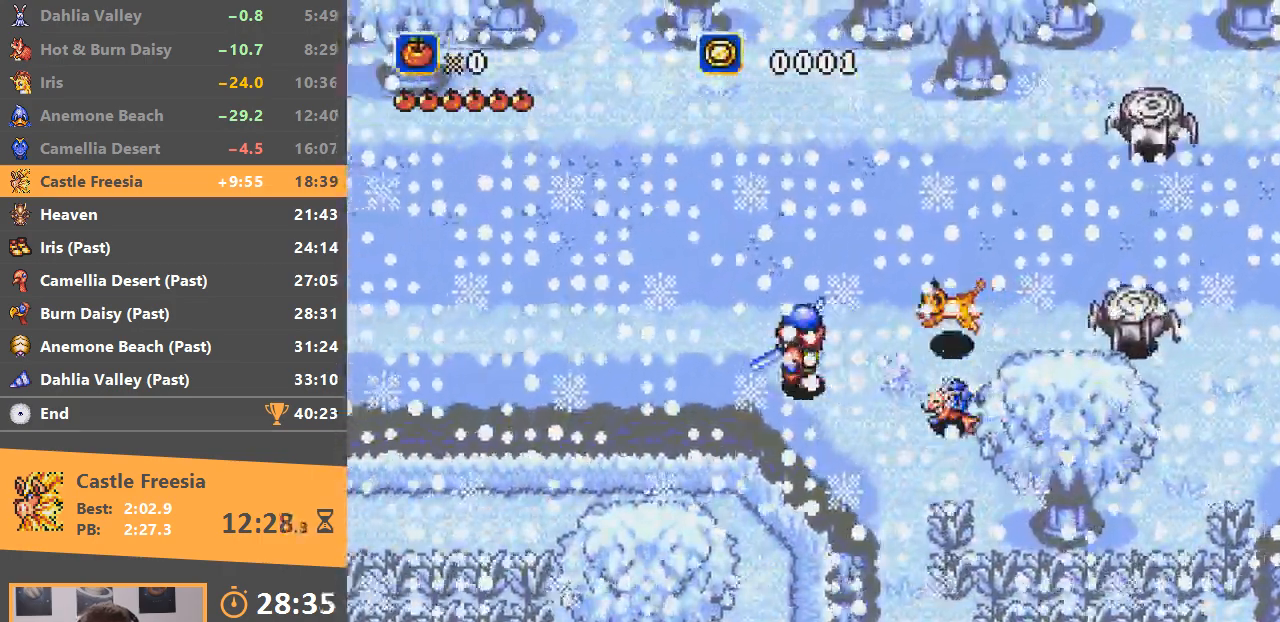
{"buttons": [], "events": []}
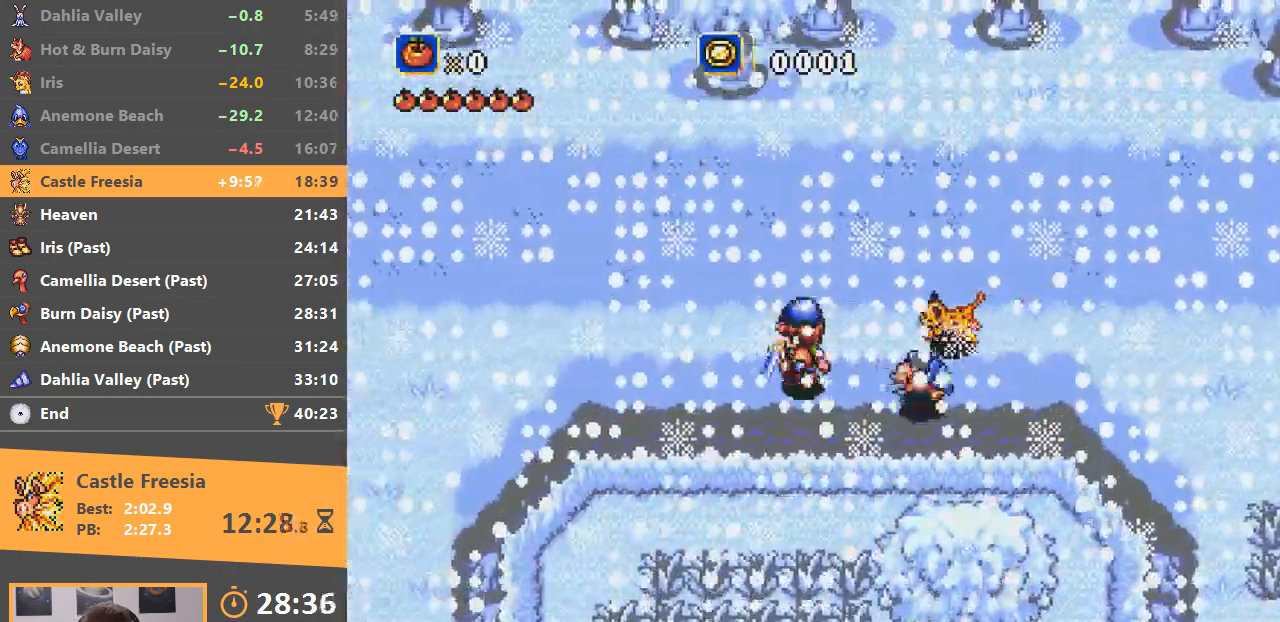
{"buttons": [], "events": []}
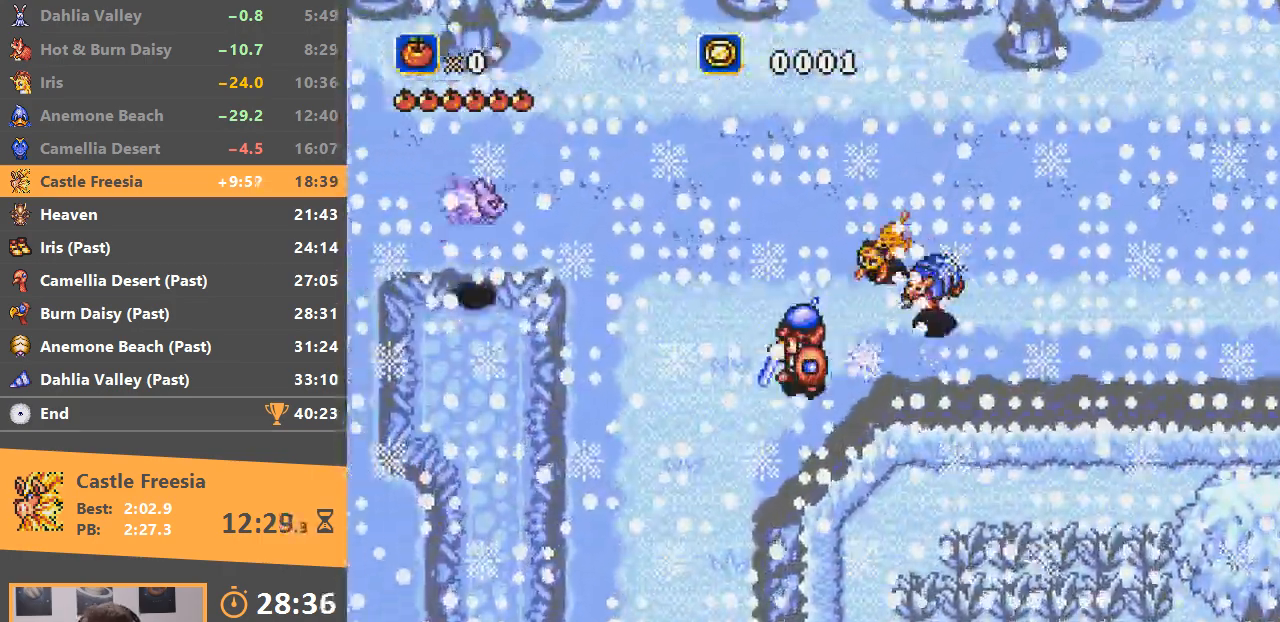
{"buttons": ["B"], "events": [[500, "B", "down"]]}
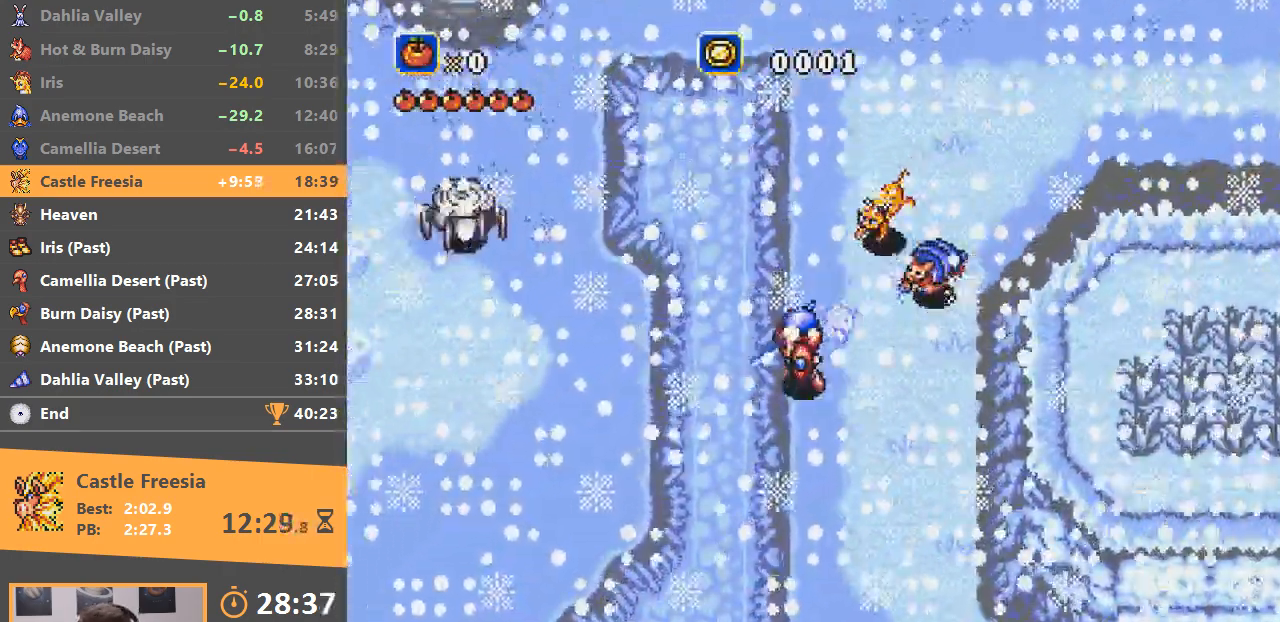
{"buttons": [], "events": [[468, "B", "up"]]}
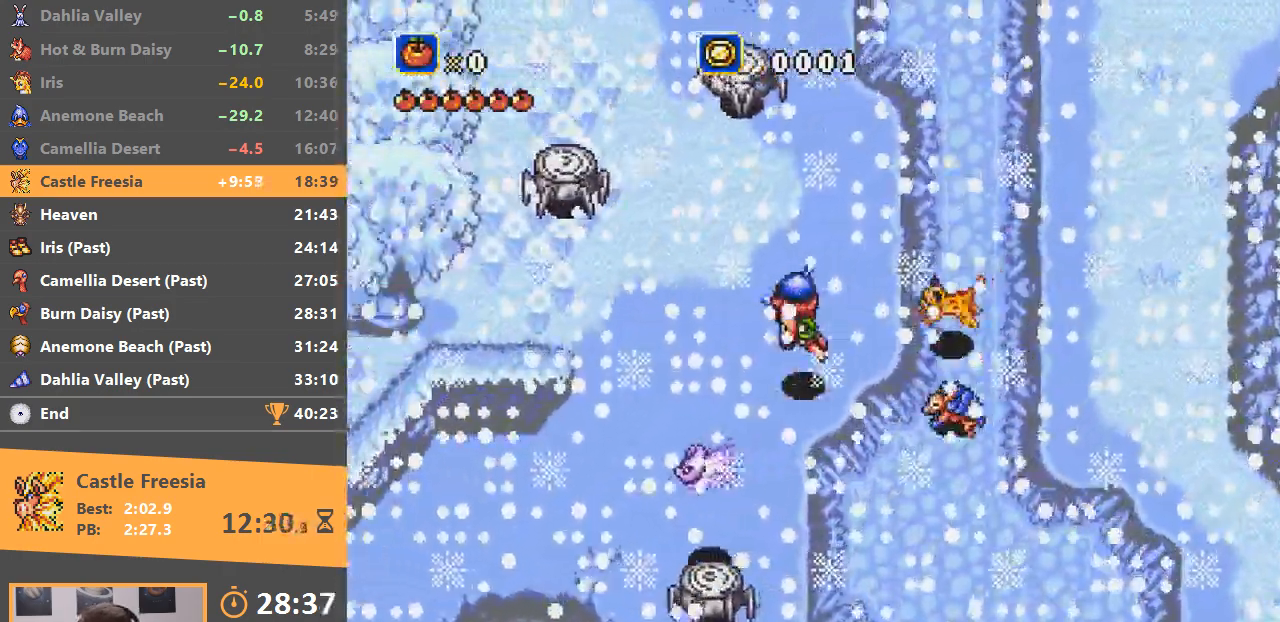
{"buttons": ["B"], "events": [[367, "B", "down"]]}
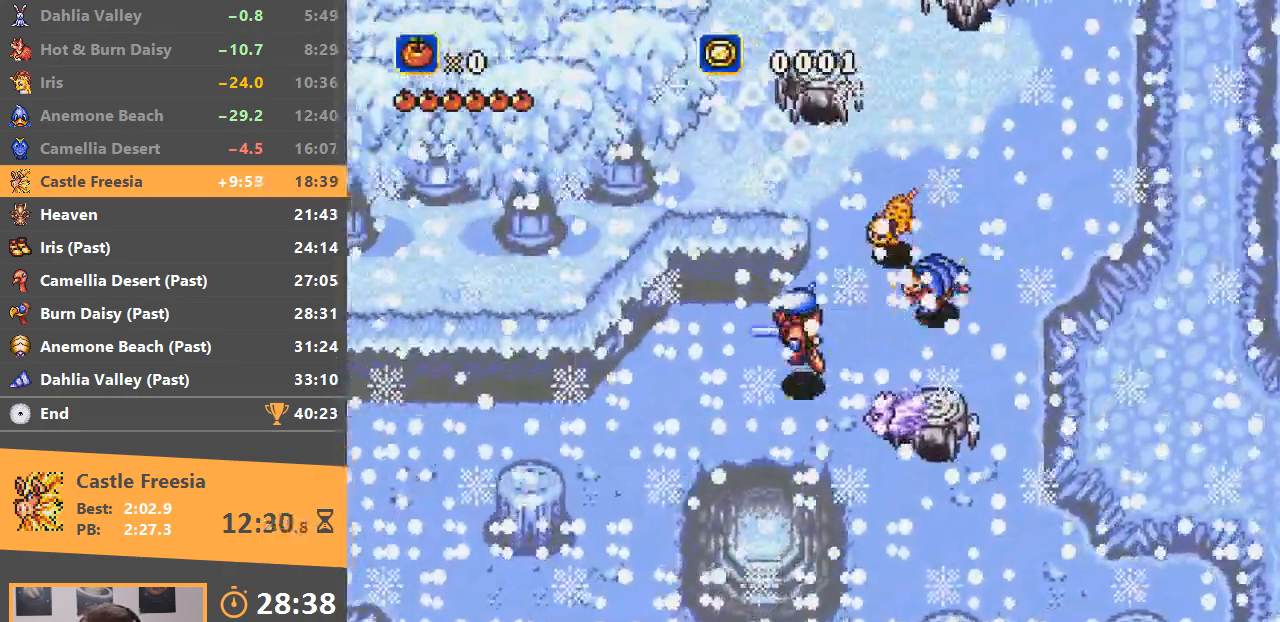
{"buttons": [], "events": [[217, "B", "up"]]}
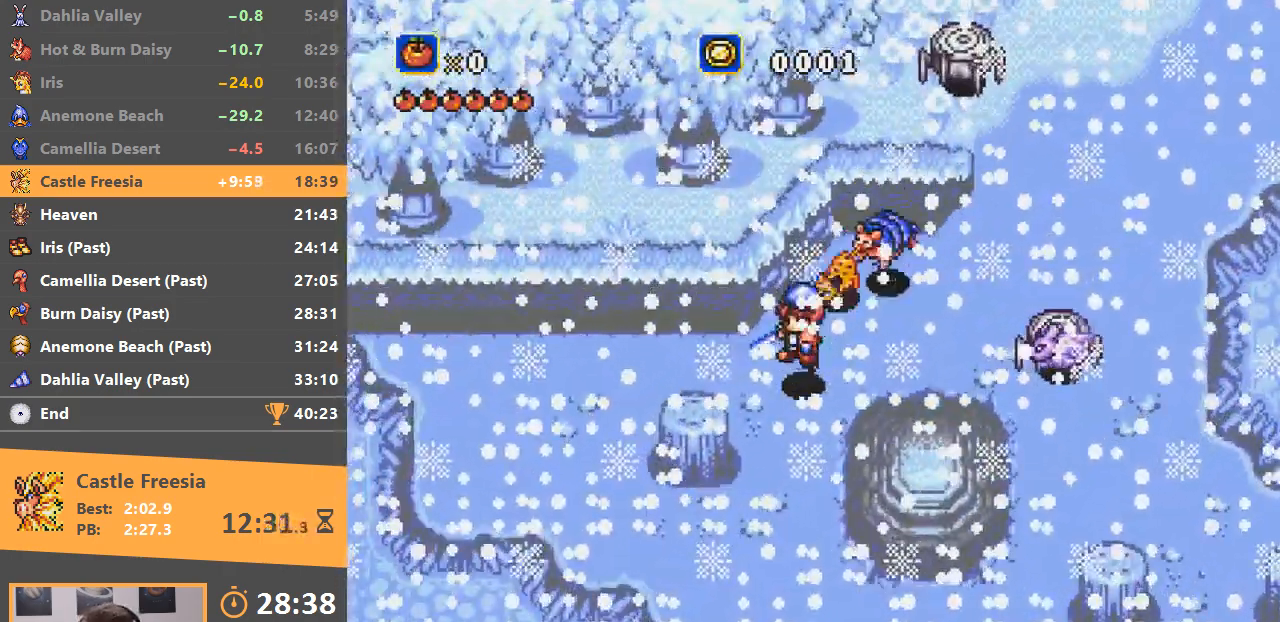
{"buttons": [], "events": []}
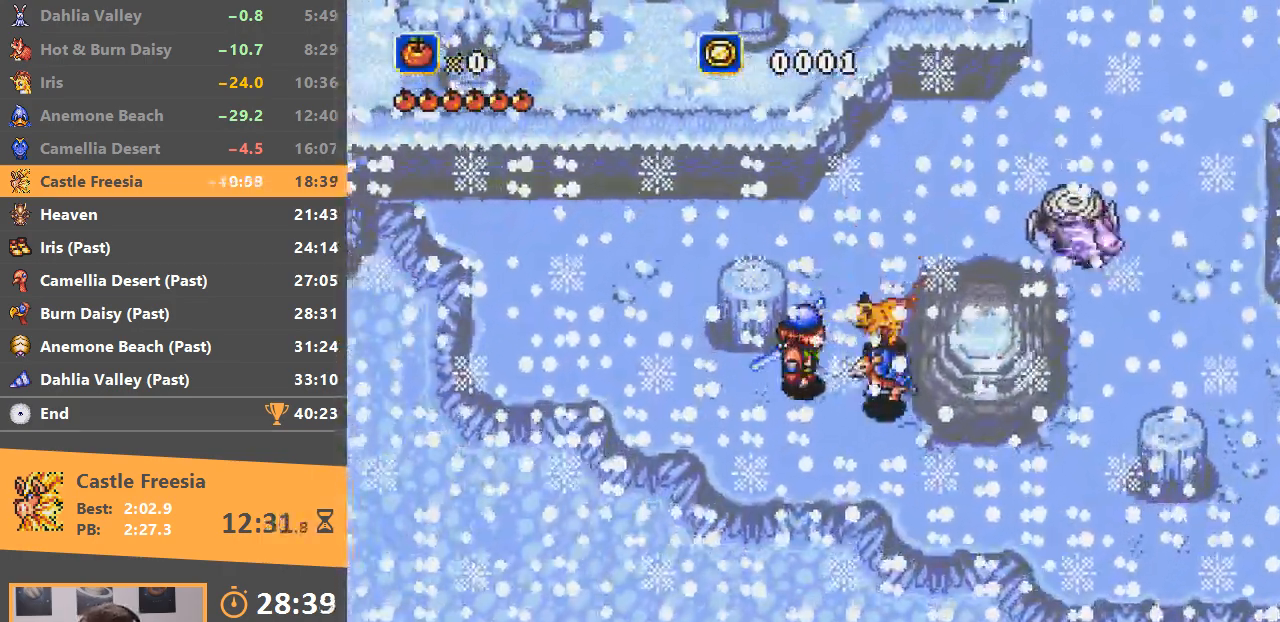
{"buttons": ["C"], "events": [[501, "C", "down"]]}